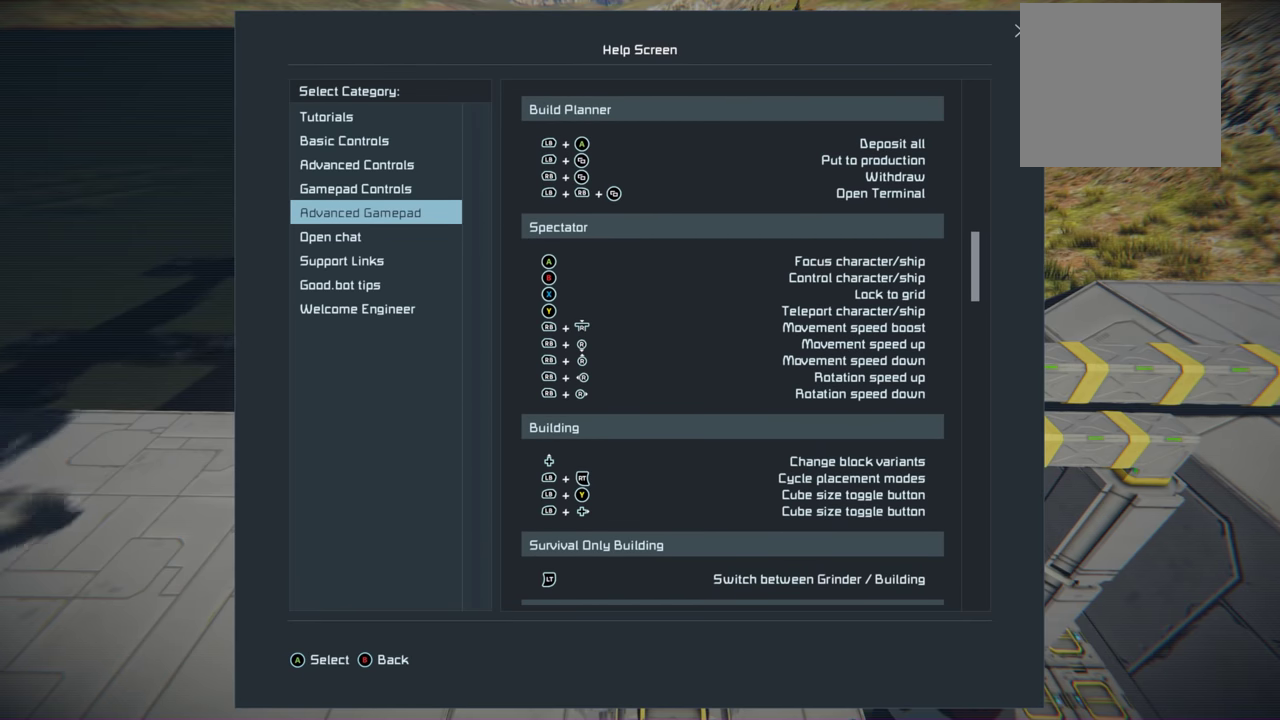
Gameplay with a controller (Xbox layout); each line is a JSON object with the inputs held at the frame after it (dt_ms = milliseconds from this image to that frame). "events" lists button and stick changes between this image and that frame as [ms after this image, input, new state], when the widget could be followed in between.
{"dt_ms": 300, "buttons": ["B"], "left_stick": "center", "right_stick": "center", "events": [[283, "B", "down"]]}
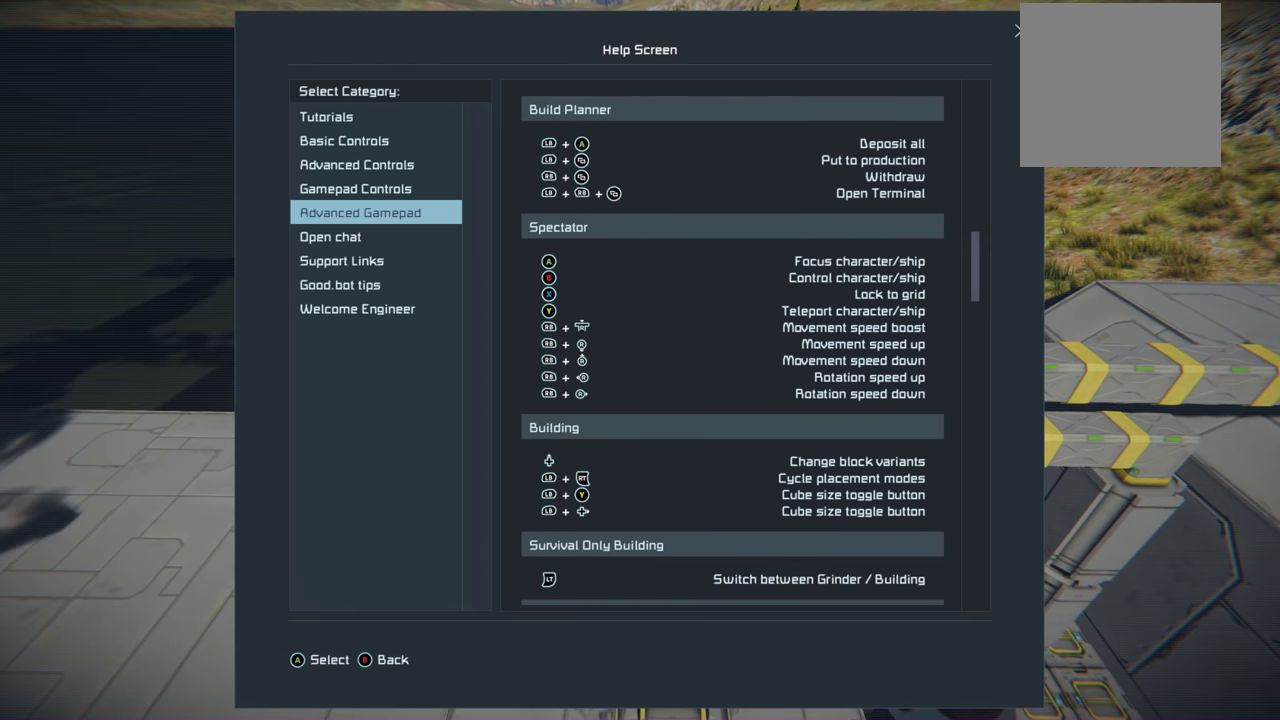
{"dt_ms": 200, "buttons": [], "left_stick": "center", "right_stick": "center", "events": [[83, "B", "up"]]}
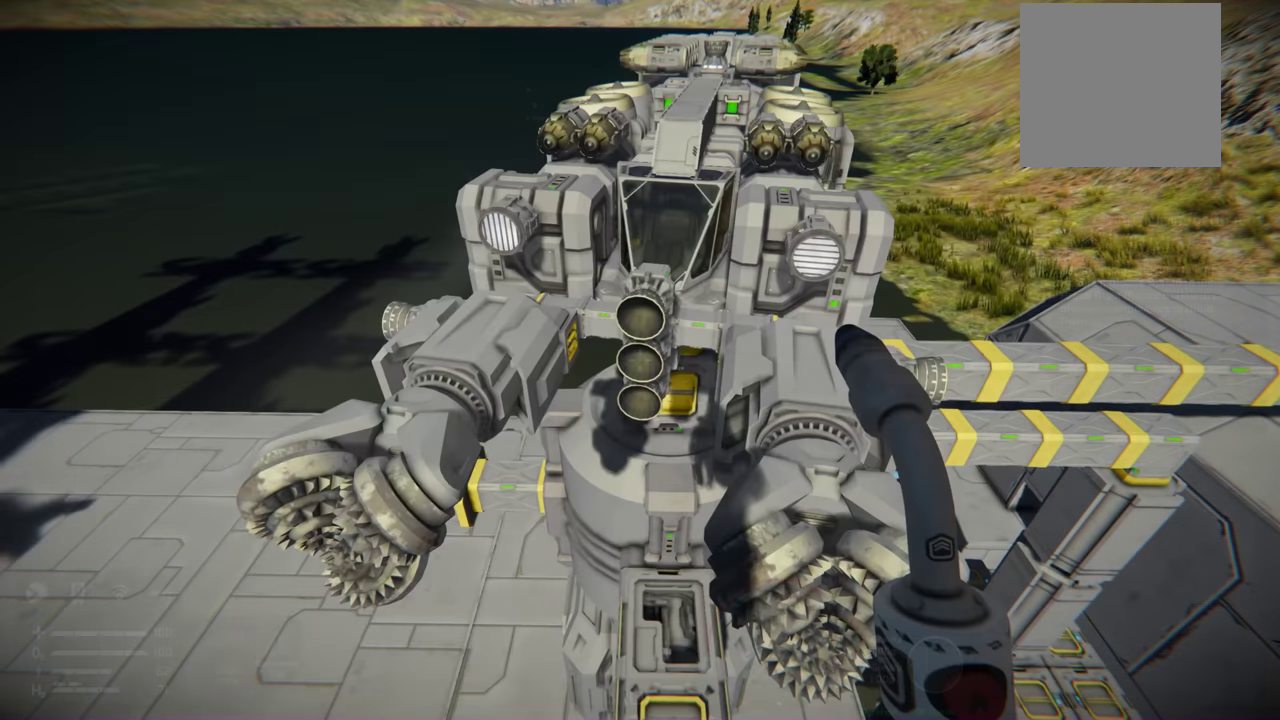
{"dt_ms": 200, "buttons": [], "left_stick": "center", "right_stick": "center", "events": []}
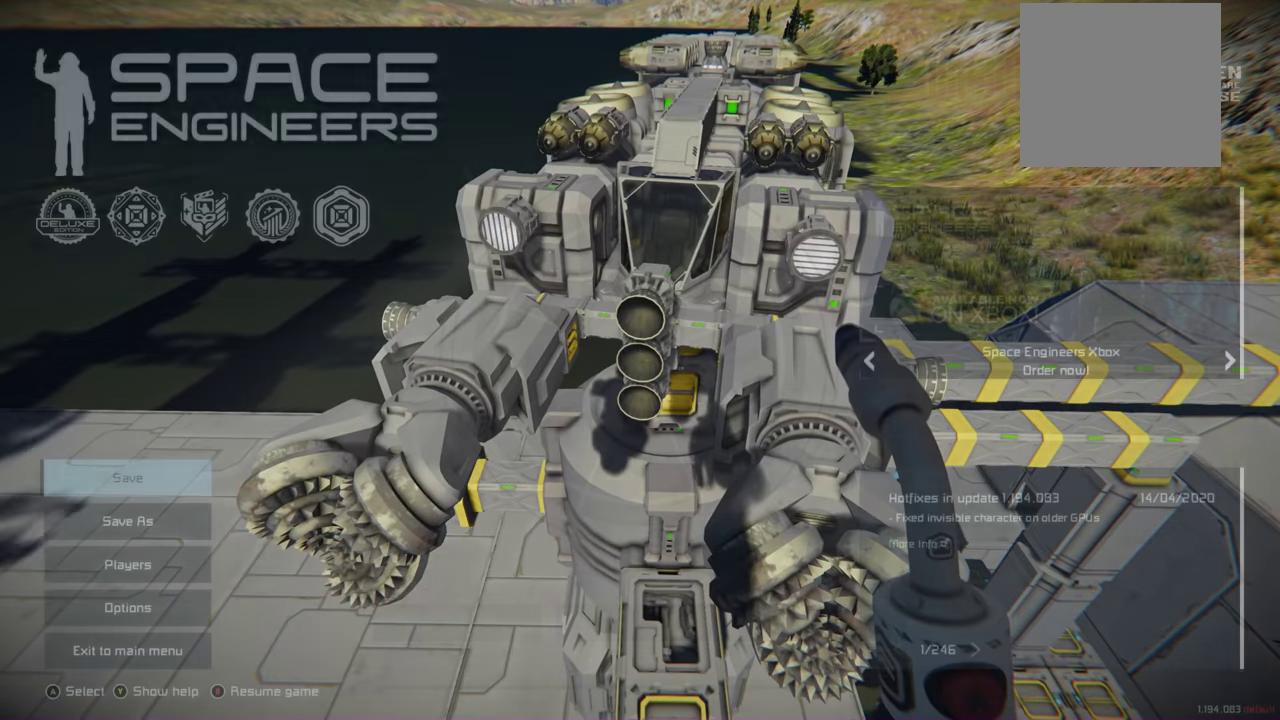
{"dt_ms": 300, "buttons": [], "left_stick": "center", "right_stick": "center", "events": []}
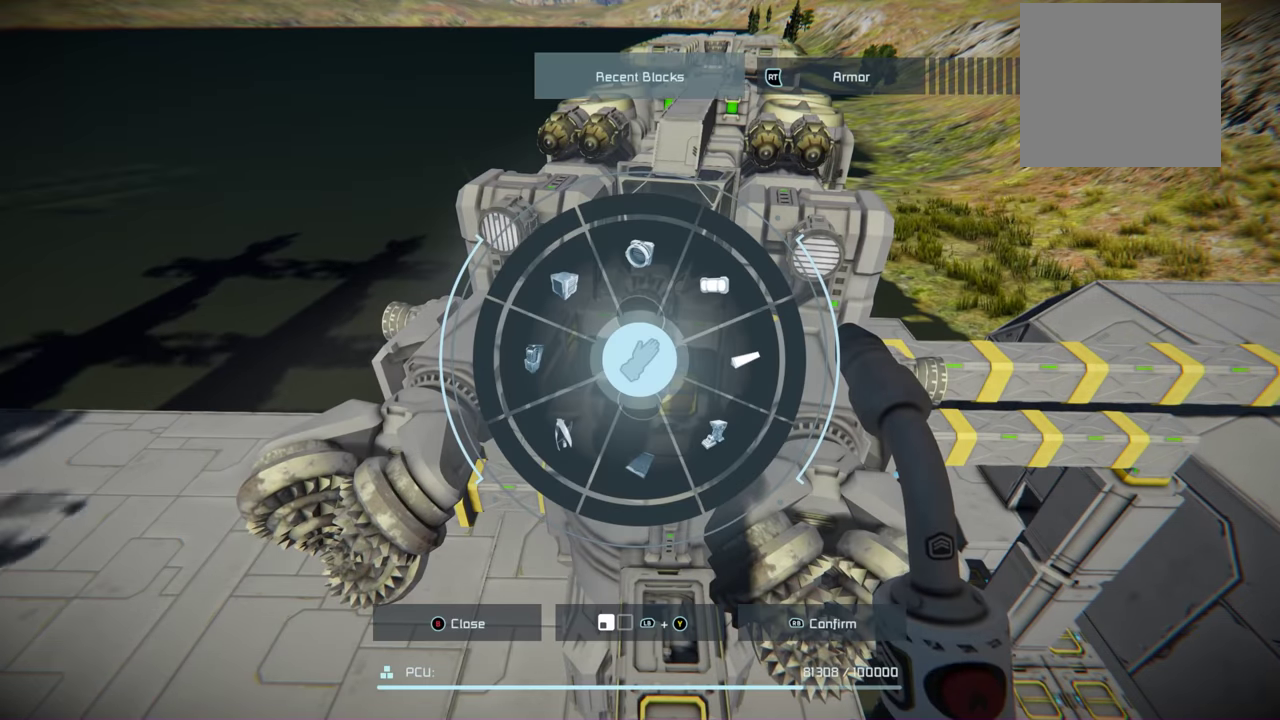
{"dt_ms": 500, "buttons": [], "left_stick": "center", "right_stick": "center", "events": []}
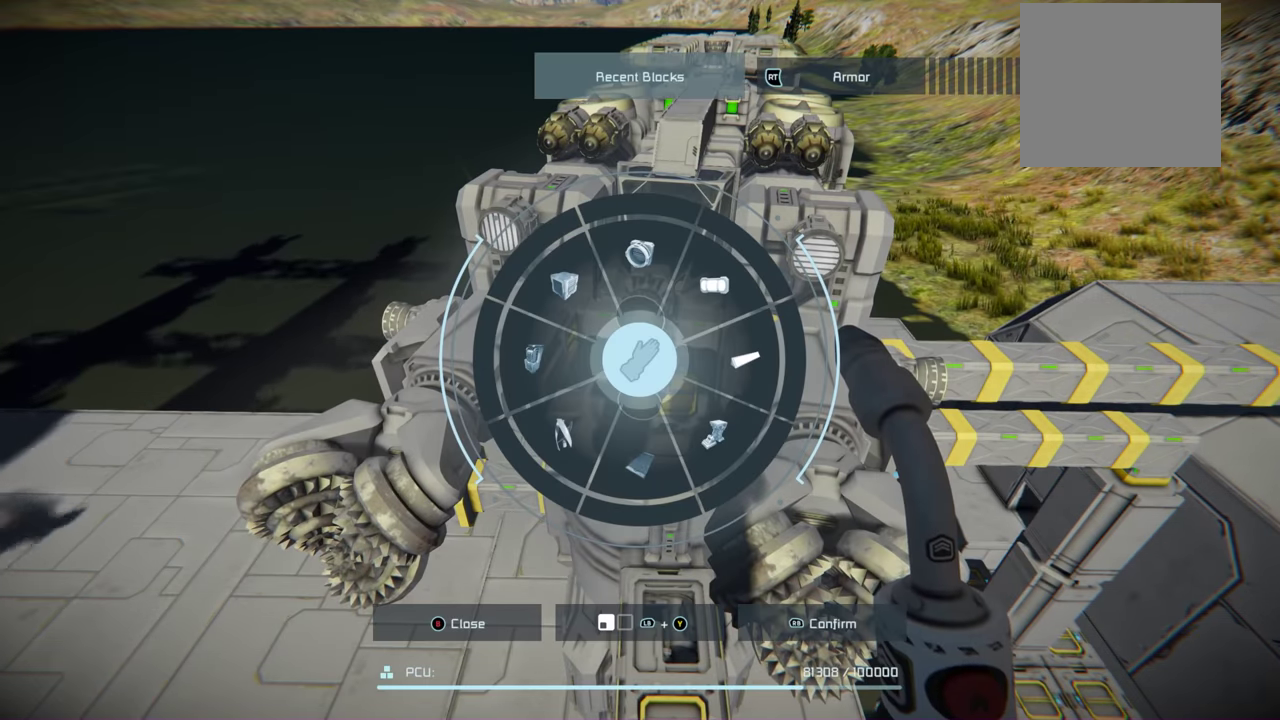
{"dt_ms": 500, "buttons": [], "left_stick": "center", "right_stick": "center", "events": []}
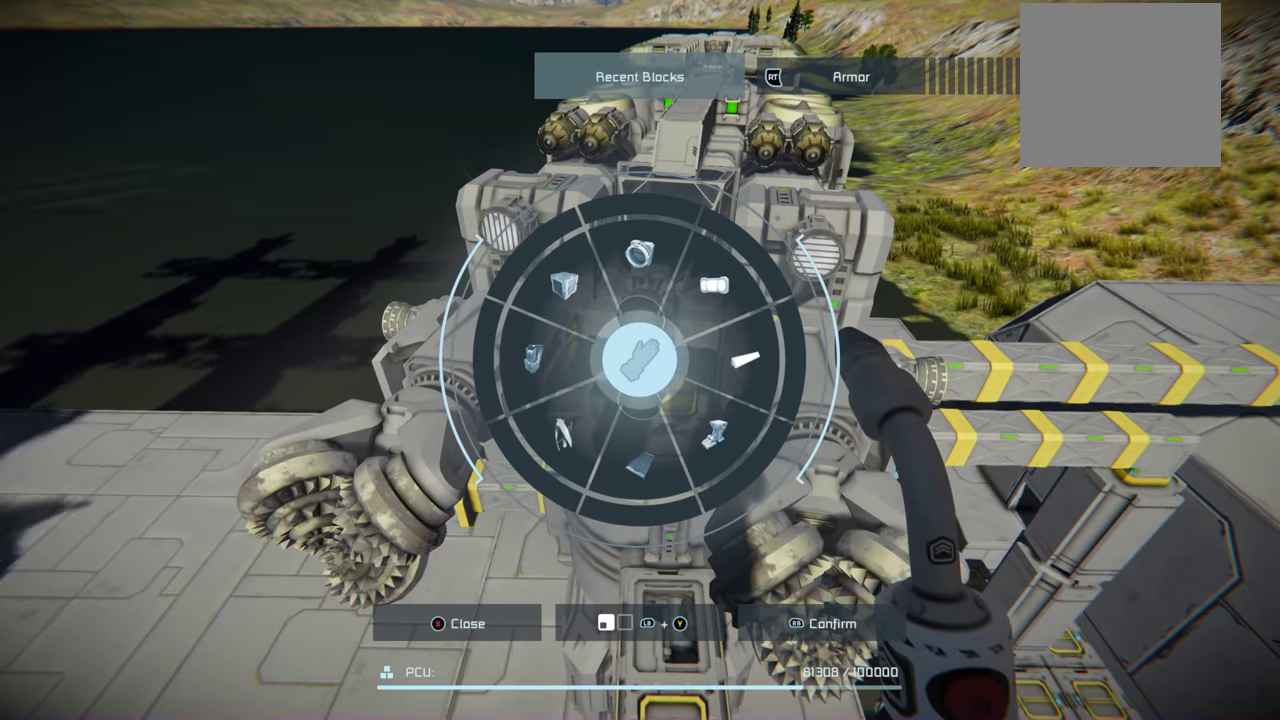
{"dt_ms": 400, "buttons": ["R2"], "left_stick": "center", "right_stick": "center", "events": [[367, "R2", "down"]]}
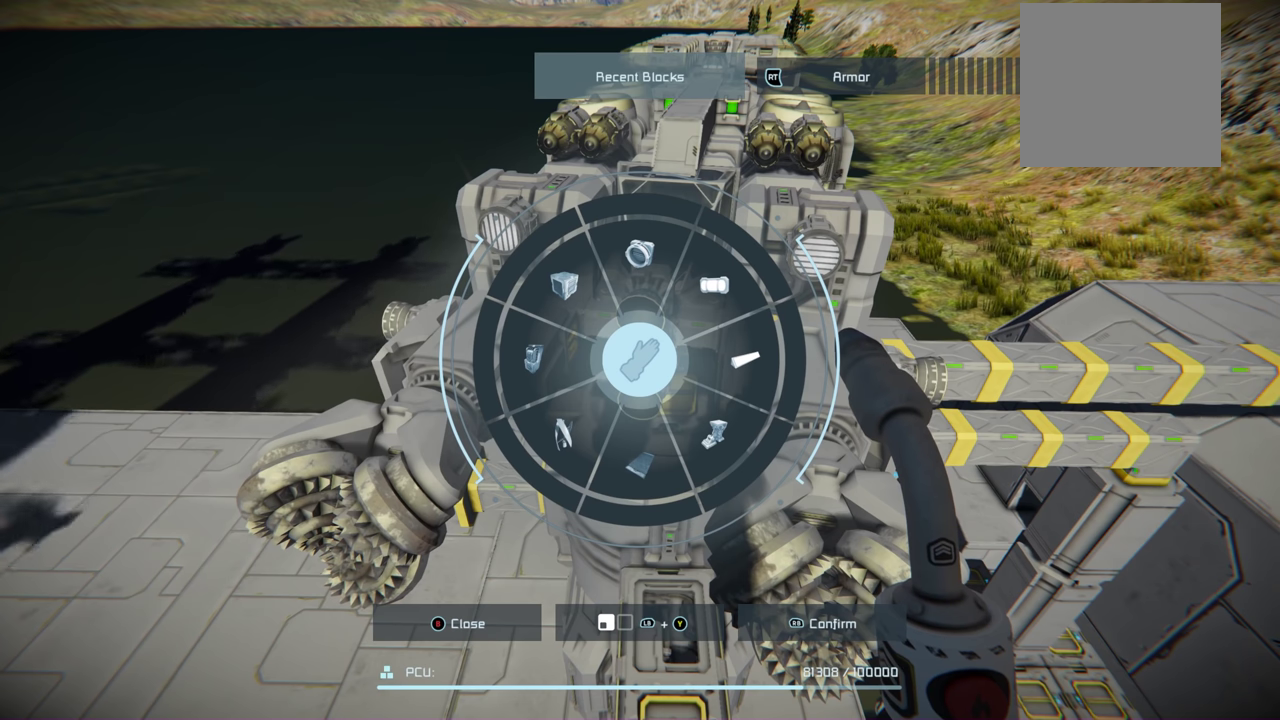
{"dt_ms": 300, "buttons": ["R2"], "left_stick": "center", "right_stick": "center", "events": [[167, "R2", "up"], [283, "R2", "down"]]}
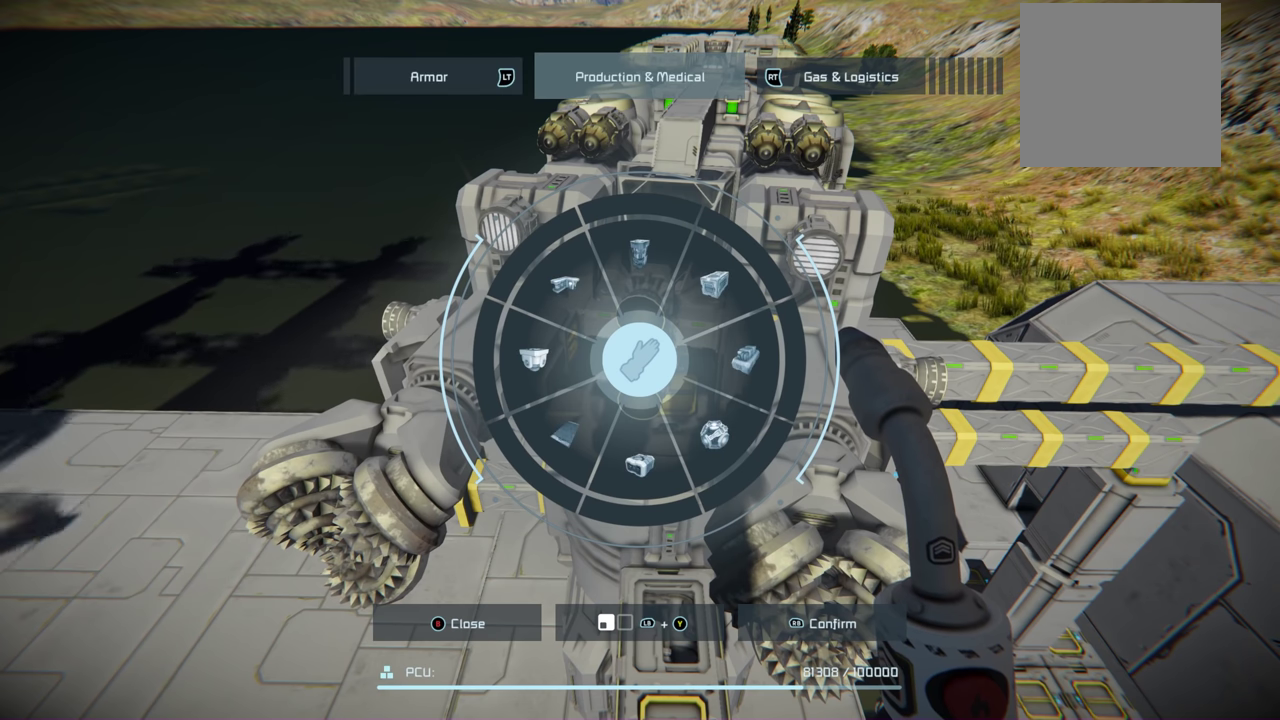
{"dt_ms": 200, "buttons": [], "left_stick": "center", "right_stick": "center", "events": [[150, "R2", "up"]]}
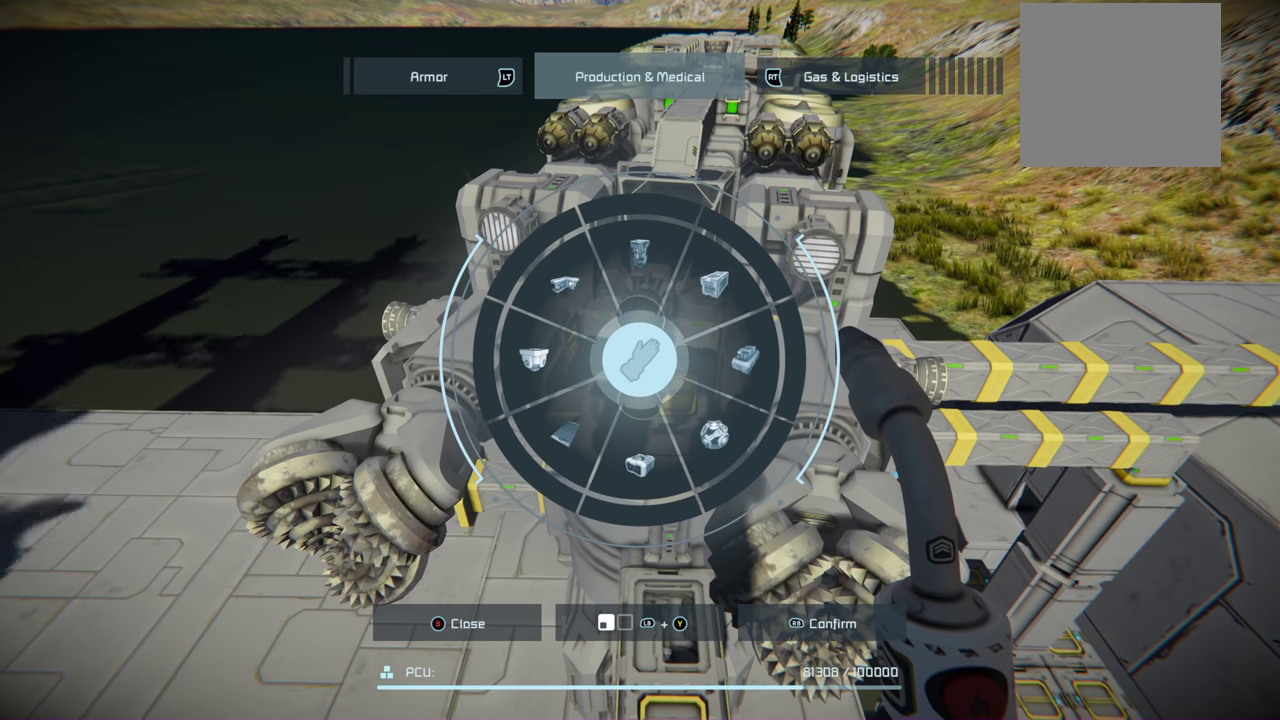
{"dt_ms": 200, "buttons": [], "left_stick": "center", "right_stick": "center", "events": [[17, "R2", "down"], [150, "R2", "up"]]}
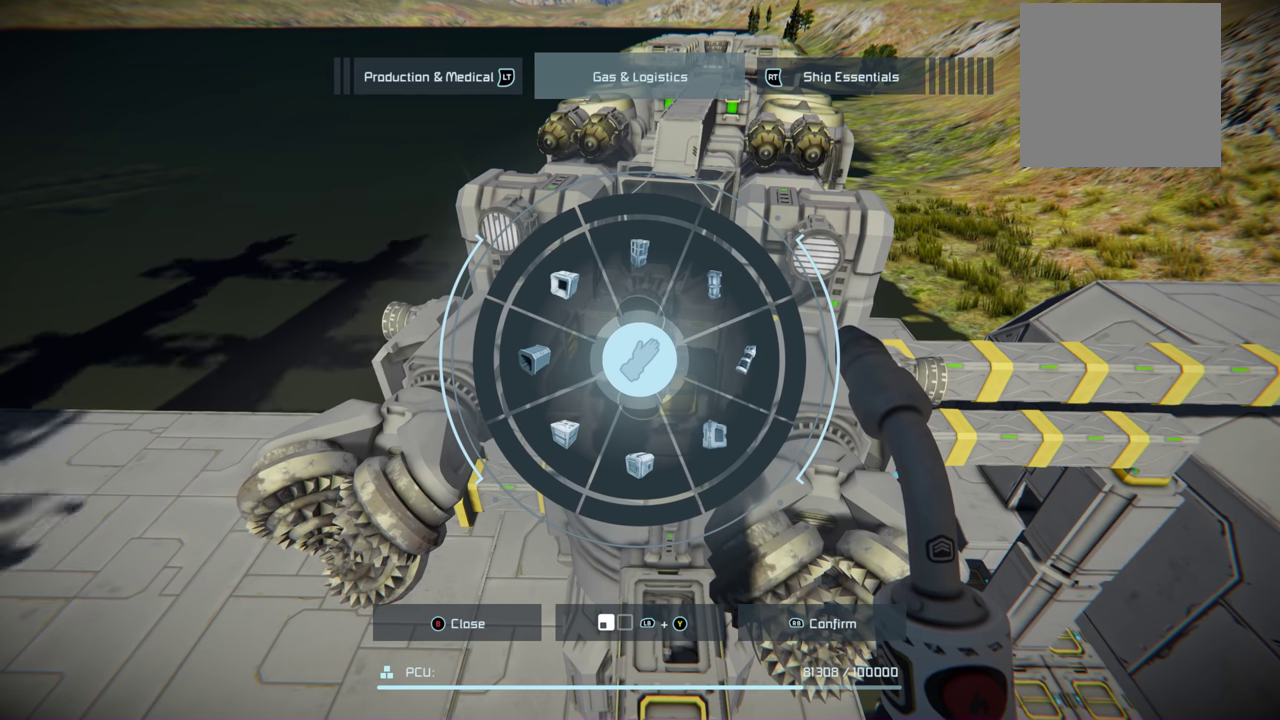
{"dt_ms": 200, "buttons": [], "left_stick": "center", "right_stick": "center", "events": [[50, "R2", "down"], [167, "R2", "up"]]}
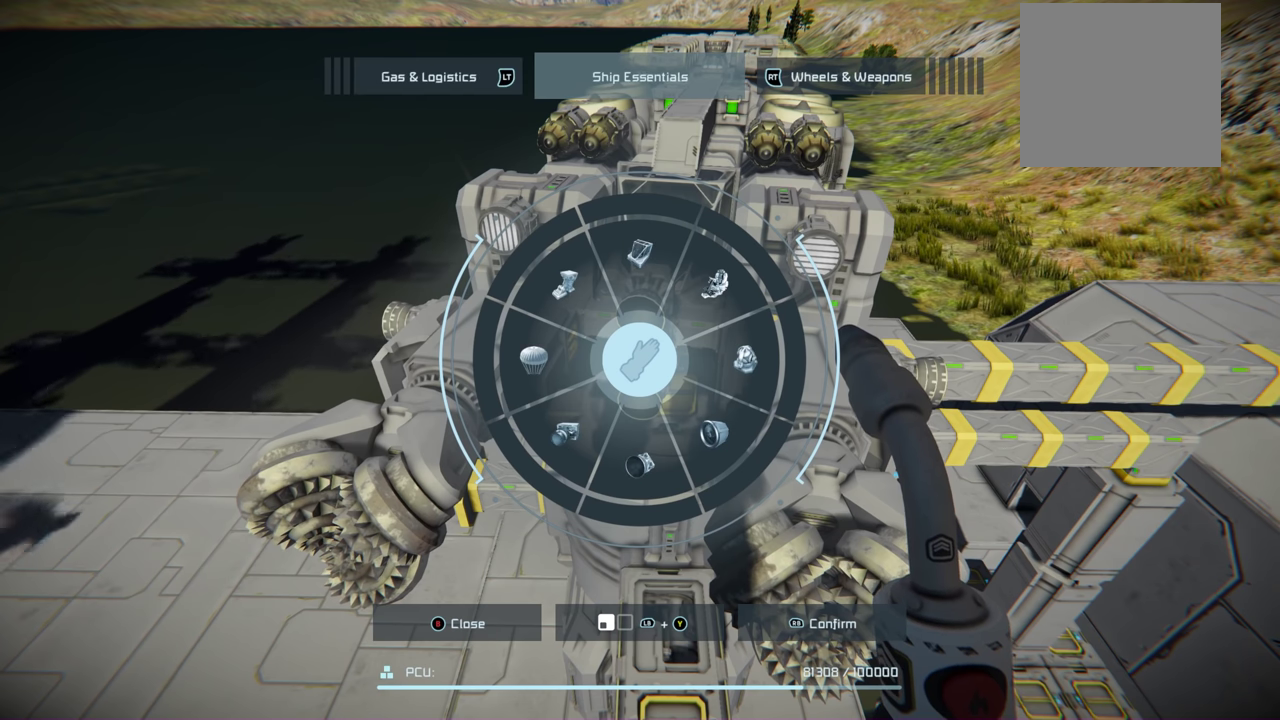
{"dt_ms": 300, "buttons": ["R2"], "left_stick": "center", "right_stick": "center", "events": [[100, "R2", "down"], [217, "R2", "up"], [300, "R2", "down"]]}
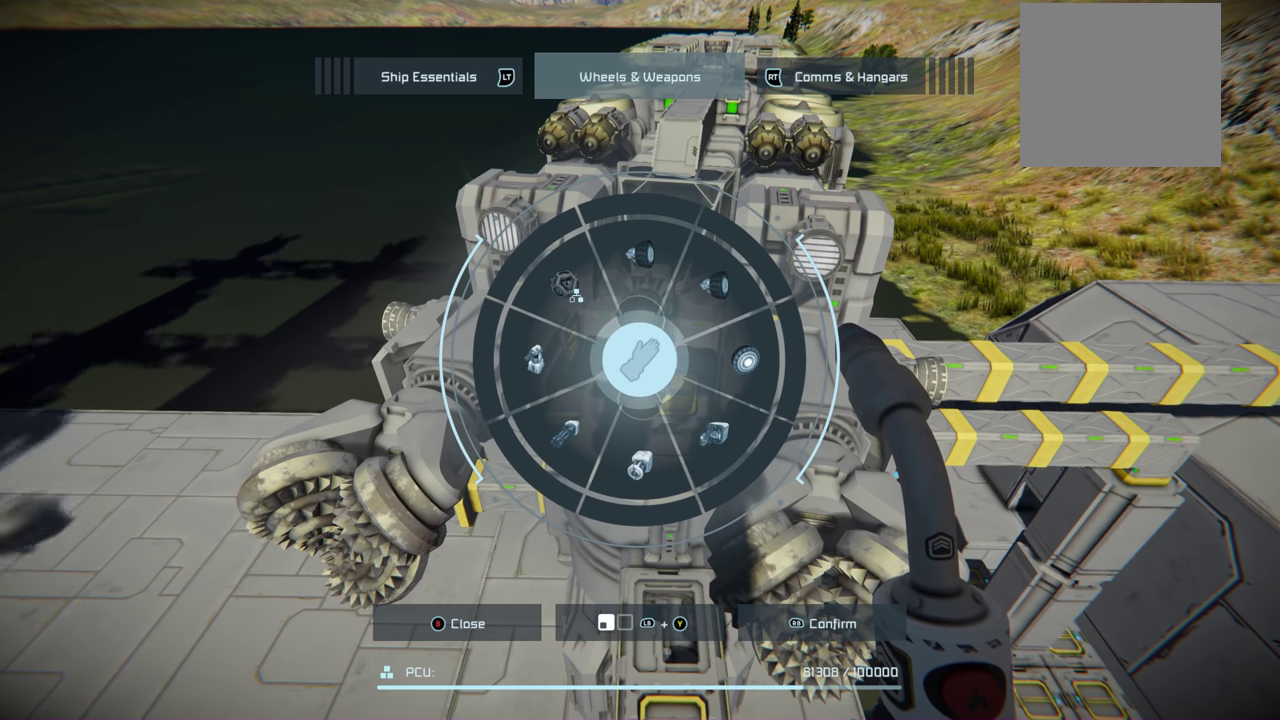
{"dt_ms": 200, "buttons": [], "left_stick": "center", "right_stick": "center", "events": [[150, "R2", "up"]]}
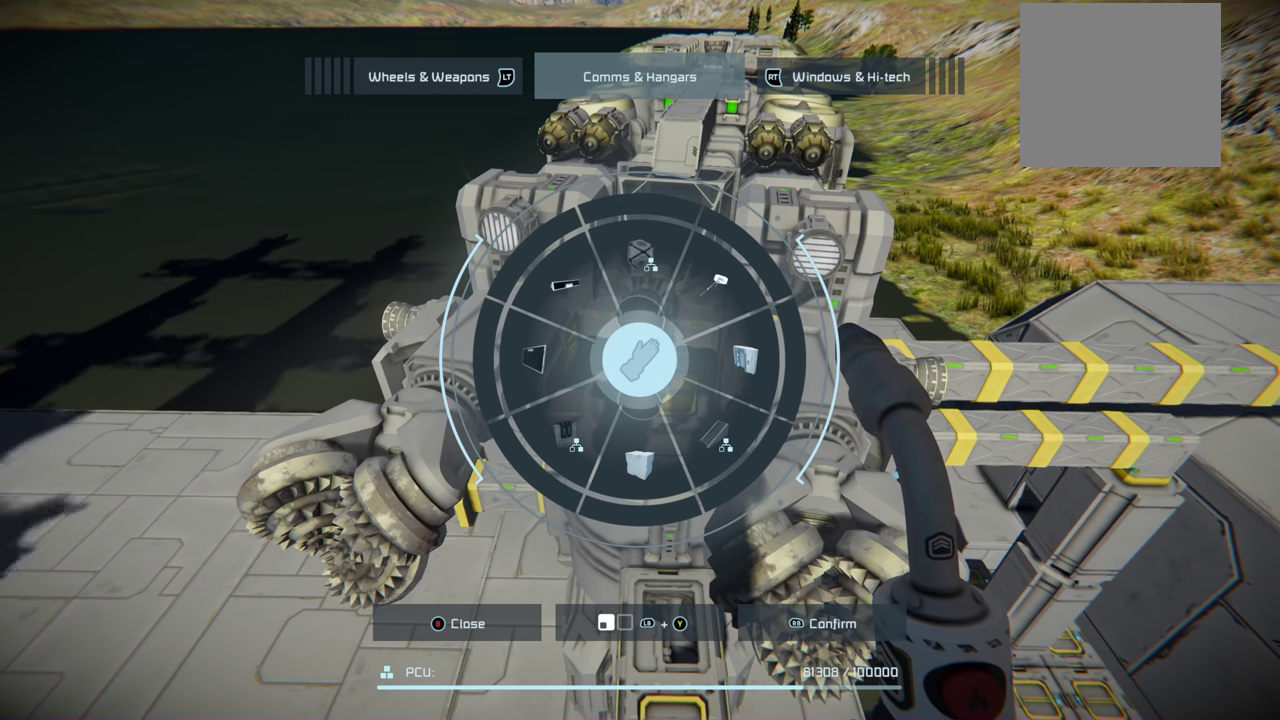
{"dt_ms": 400, "buttons": [], "left_stick": "center", "right_stick": "center", "events": [[217, "R2", "down"], [367, "R2", "up"]]}
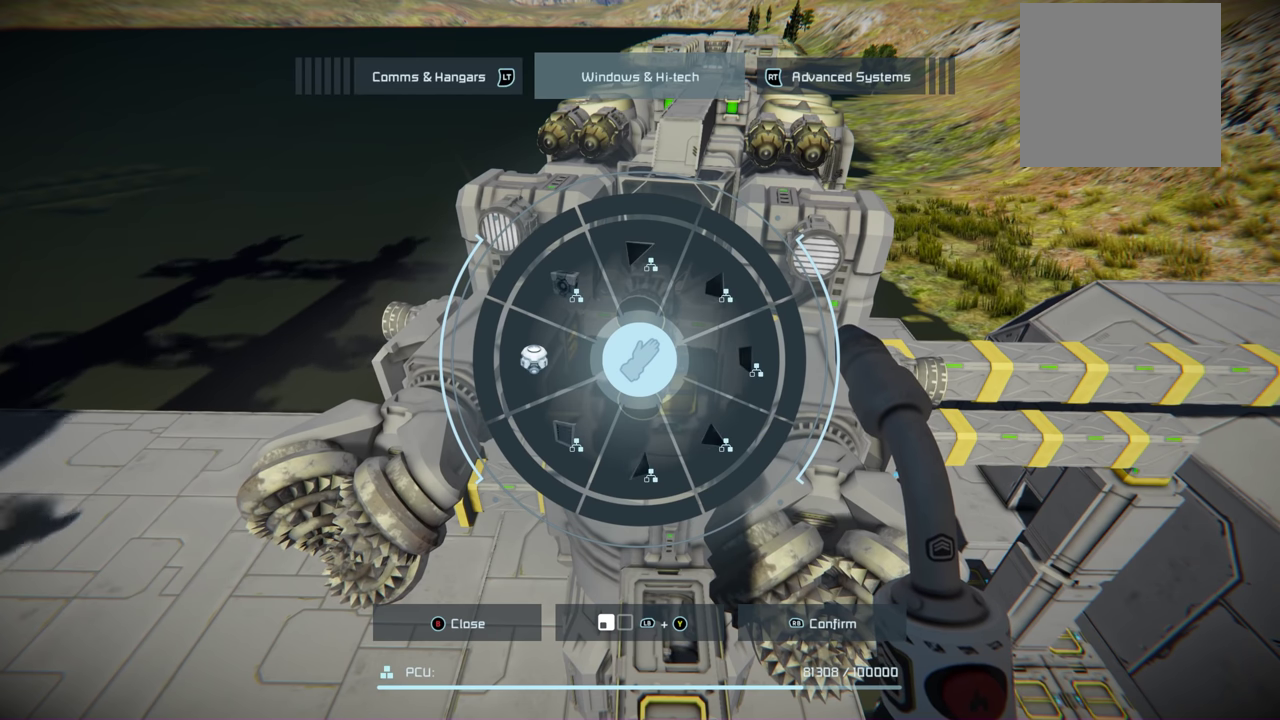
{"dt_ms": 200, "buttons": ["R2"], "left_stick": "center", "right_stick": "center", "events": [[183, "R2", "down"]]}
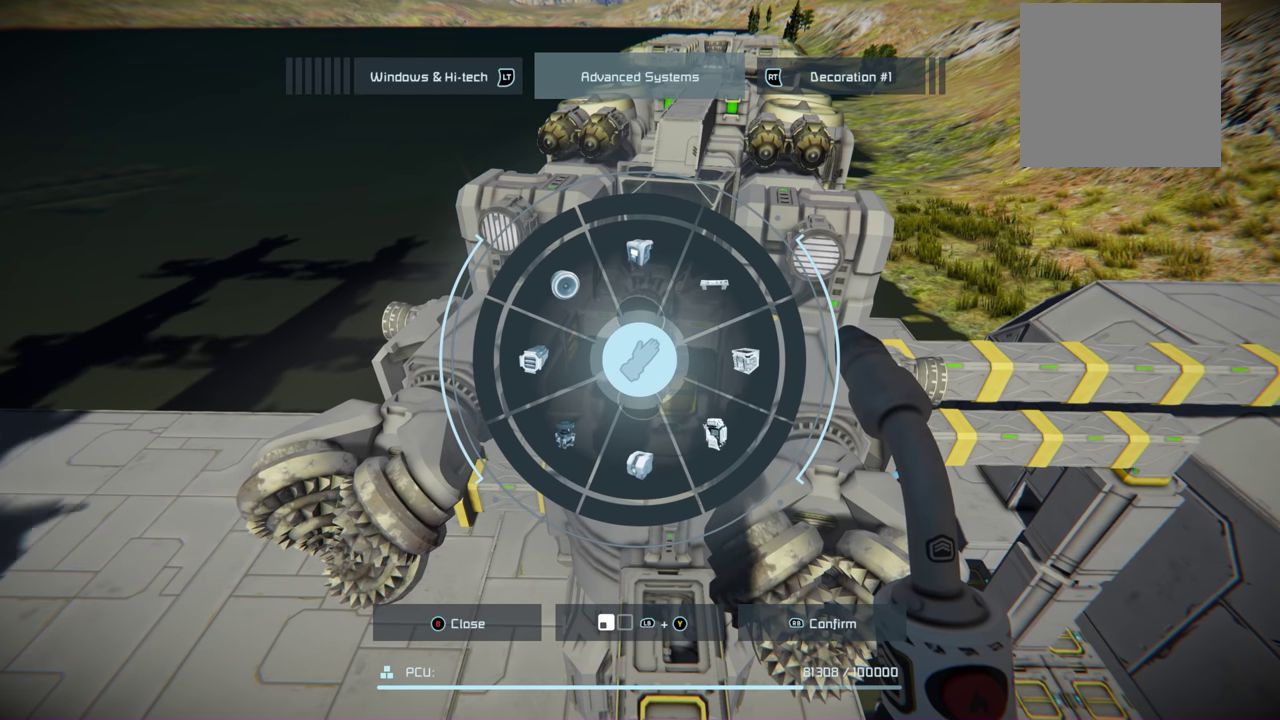
{"dt_ms": 400, "buttons": ["R2"], "left_stick": "center", "right_stick": "center", "events": [[133, "R2", "up"], [367, "R2", "down"]]}